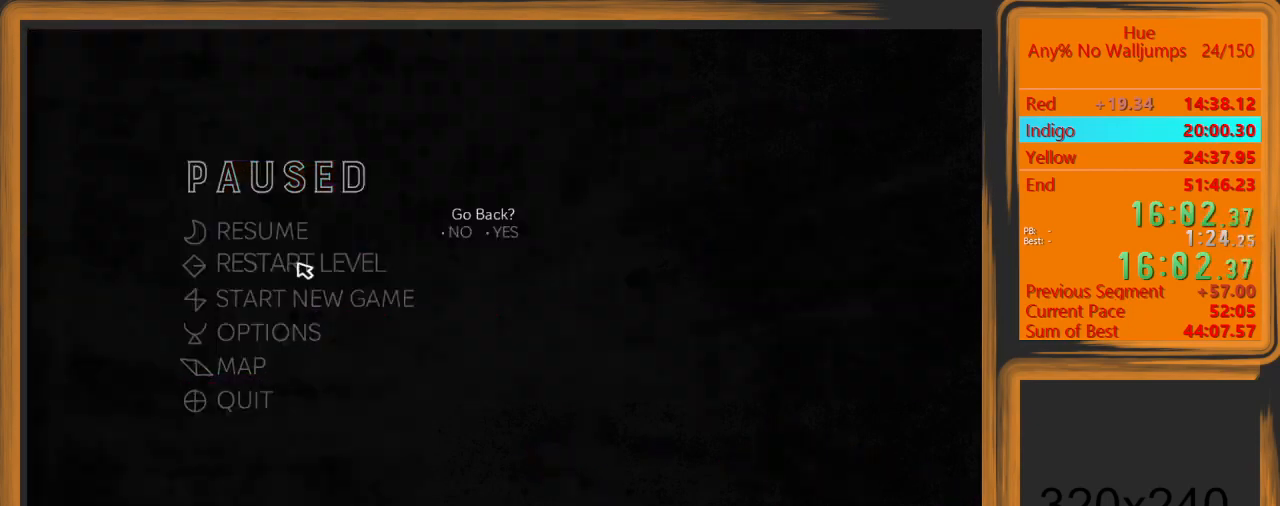
Gameplay with keyboard and mouse; each line is a JSON object with the keys and mouse buttons held at the frame after it. "events" lists presses ("down") and releases ("up") of "a", "d", "escape", "return", "s", "shift", "space", "w" and "mouse_left" between this image and that frame as [ms after this image, input, new state], when the widget could be followed in between. "mouse_left" = the "left" button of the "mouse" list. No other keys are recorded. Mouse movement is not recorded.
{"keys": ["a"], "mouse": [], "events": [[500, "a", "down"]]}
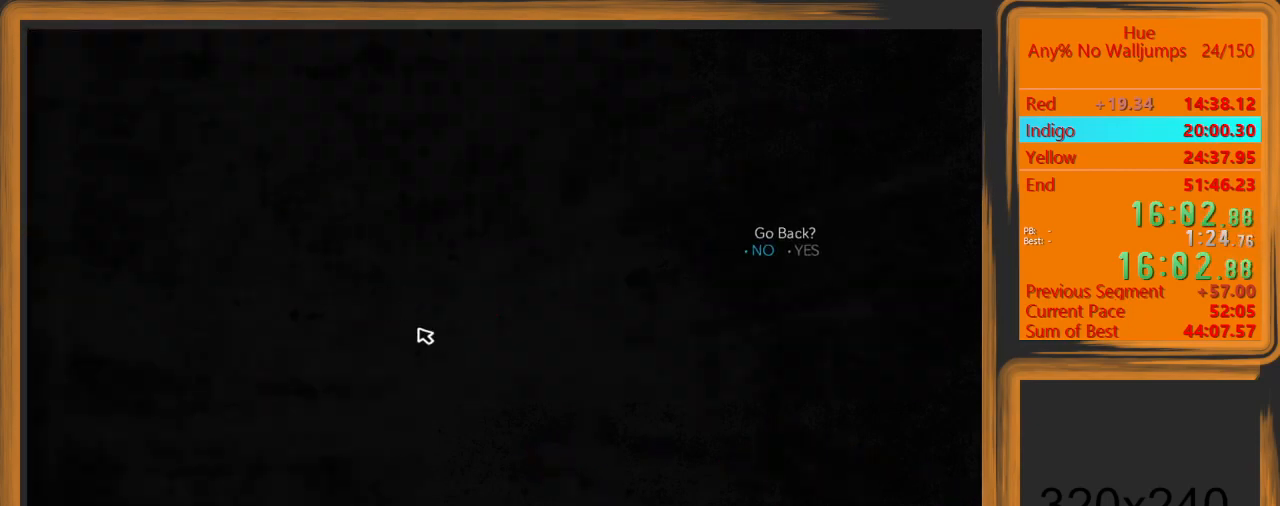
{"keys": ["a"], "mouse": [], "events": []}
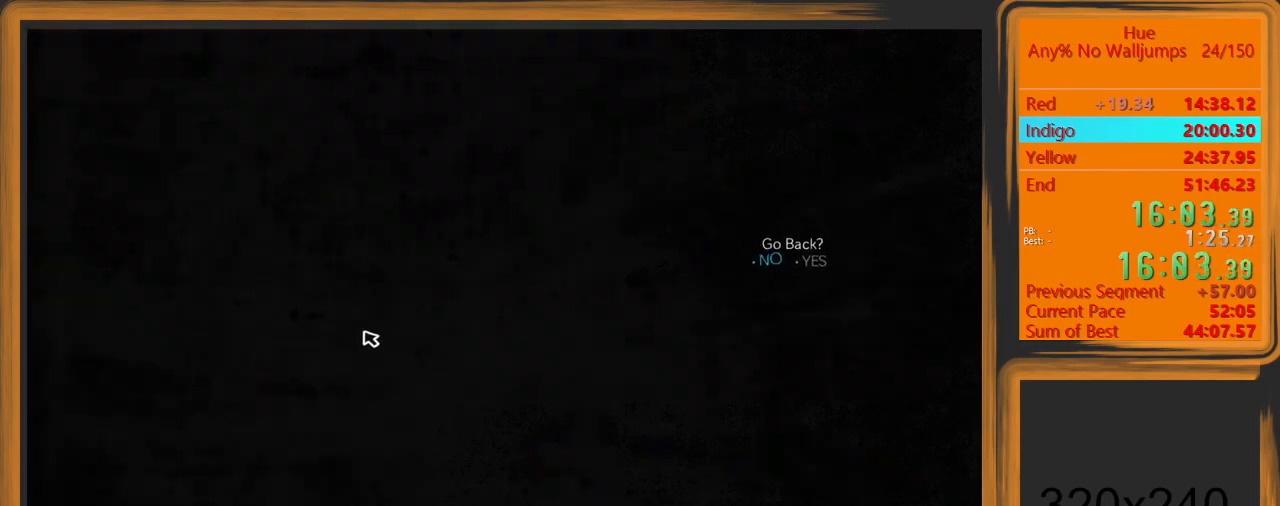
{"keys": ["a"], "mouse": [], "events": []}
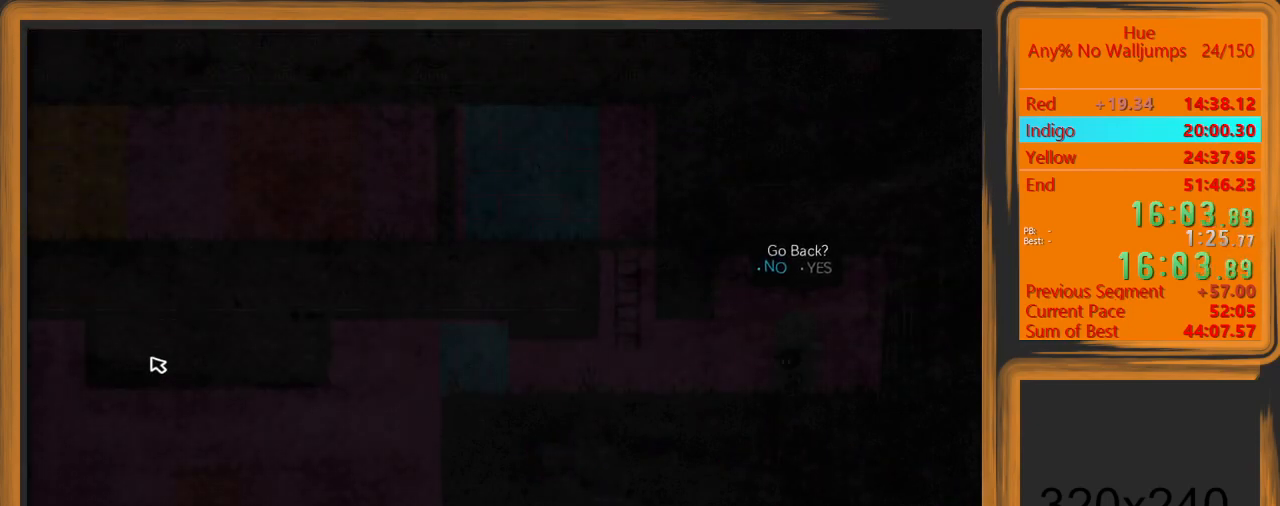
{"keys": ["a"], "mouse": [], "events": [[167, "mouse_left", "down"], [200, "mouse_left", "up"]]}
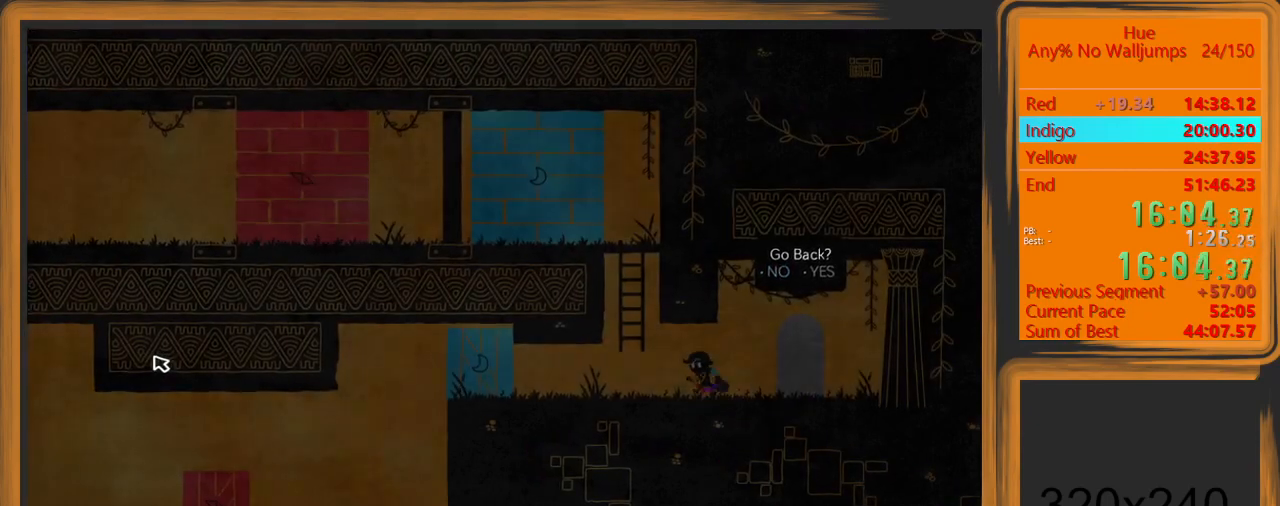
{"keys": ["a"], "mouse": [], "events": []}
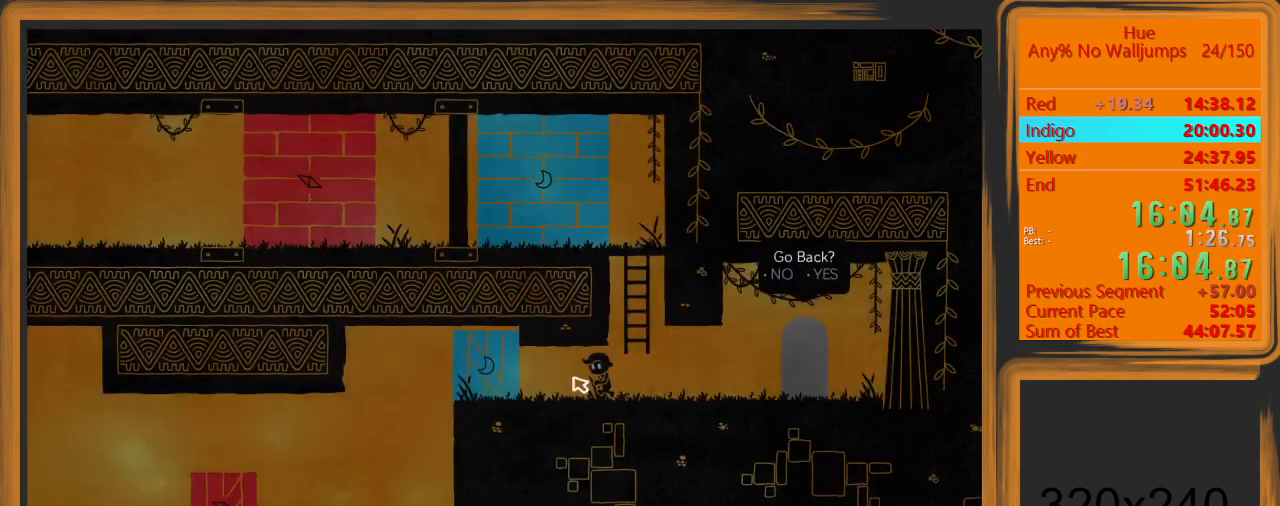
{"keys": ["a"], "mouse": [], "events": []}
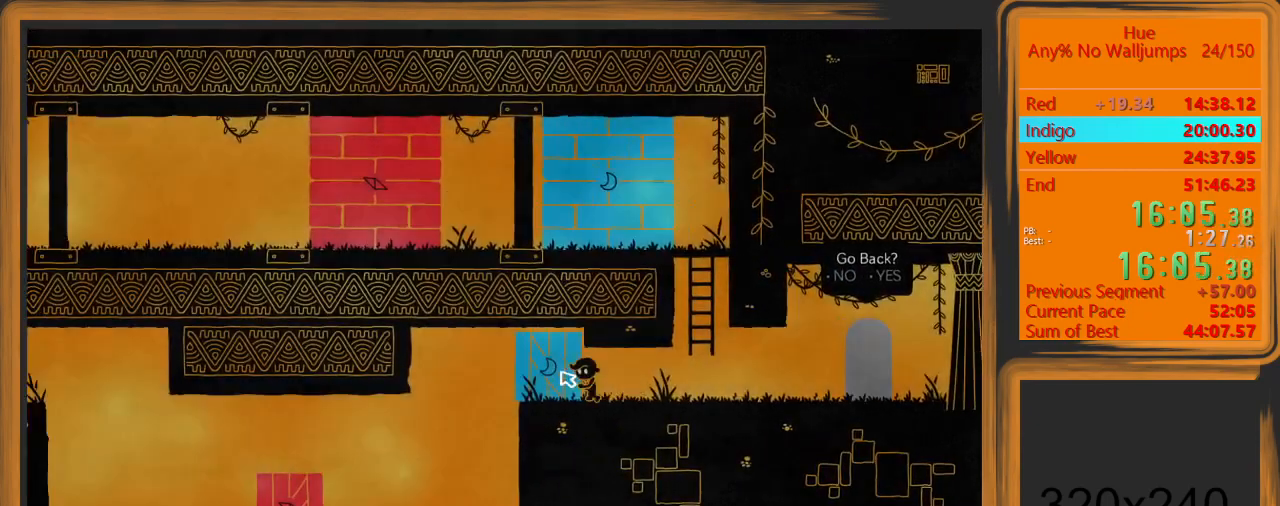
{"keys": ["a"], "mouse": [], "events": []}
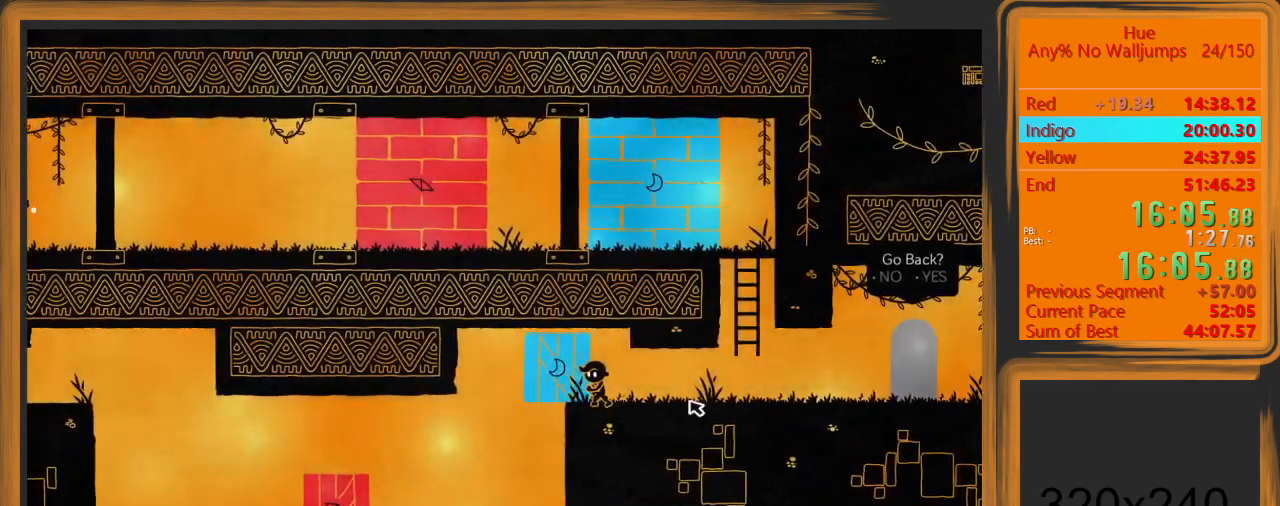
{"keys": ["a"], "mouse": [], "events": []}
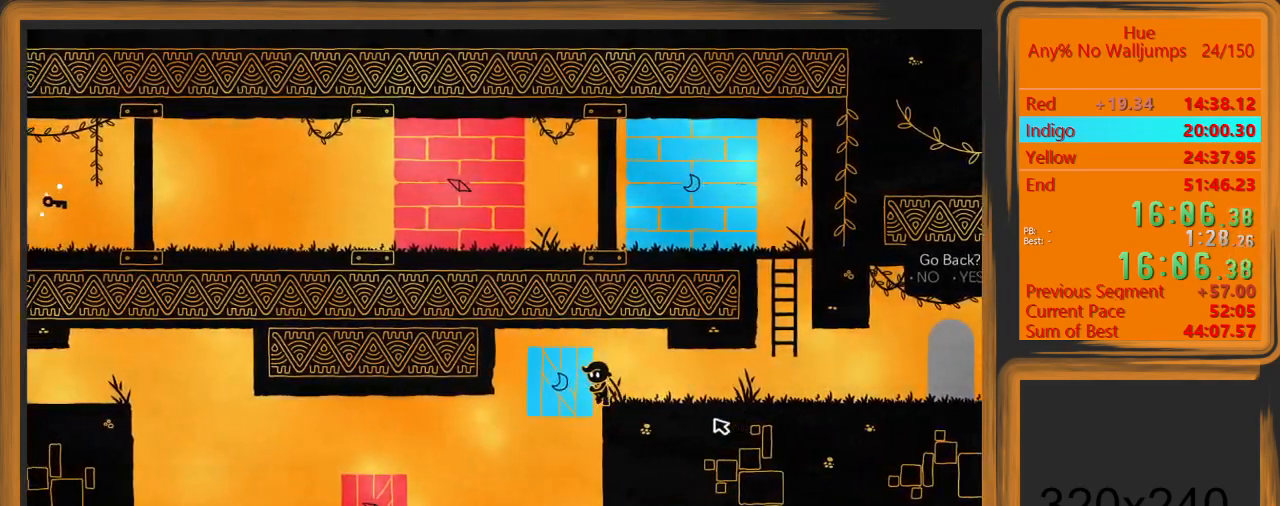
{"keys": ["a"], "mouse": [], "events": []}
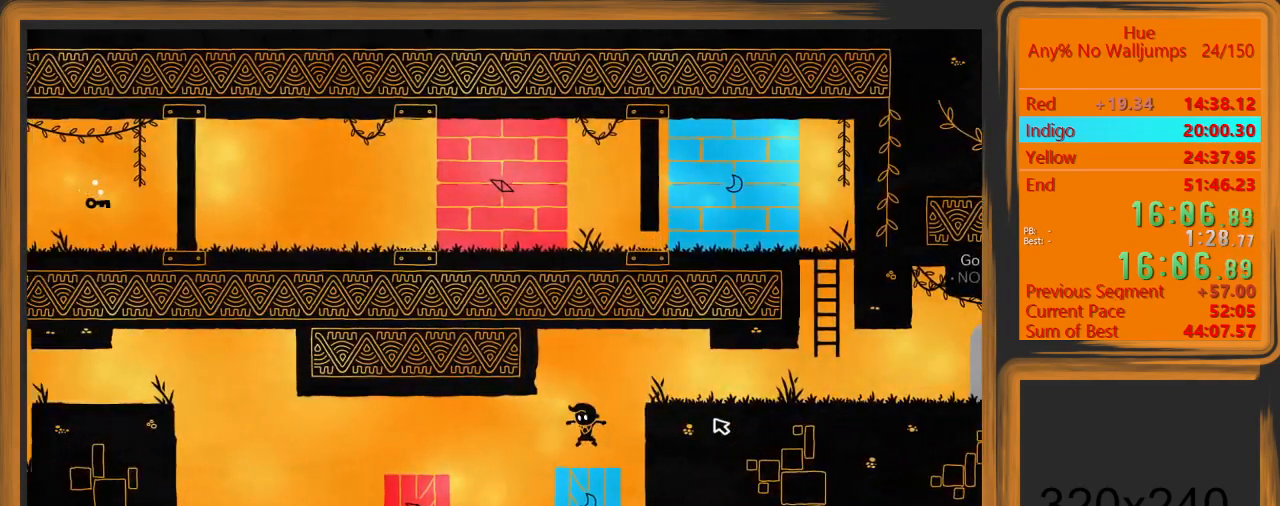
{"keys": ["a"], "mouse": [], "events": []}
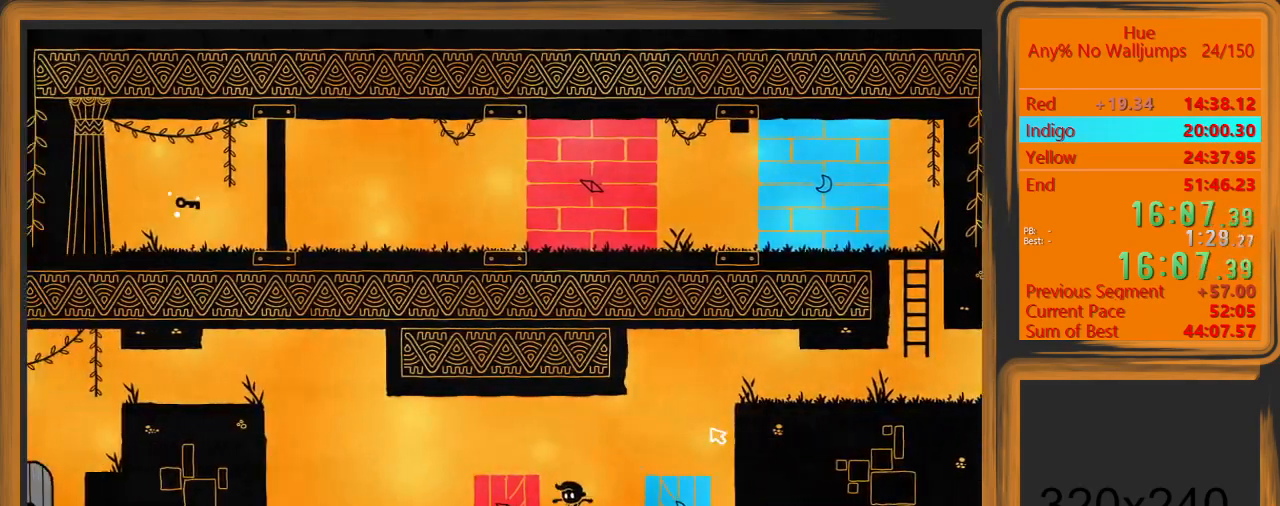
{"keys": ["a"], "mouse": [], "events": []}
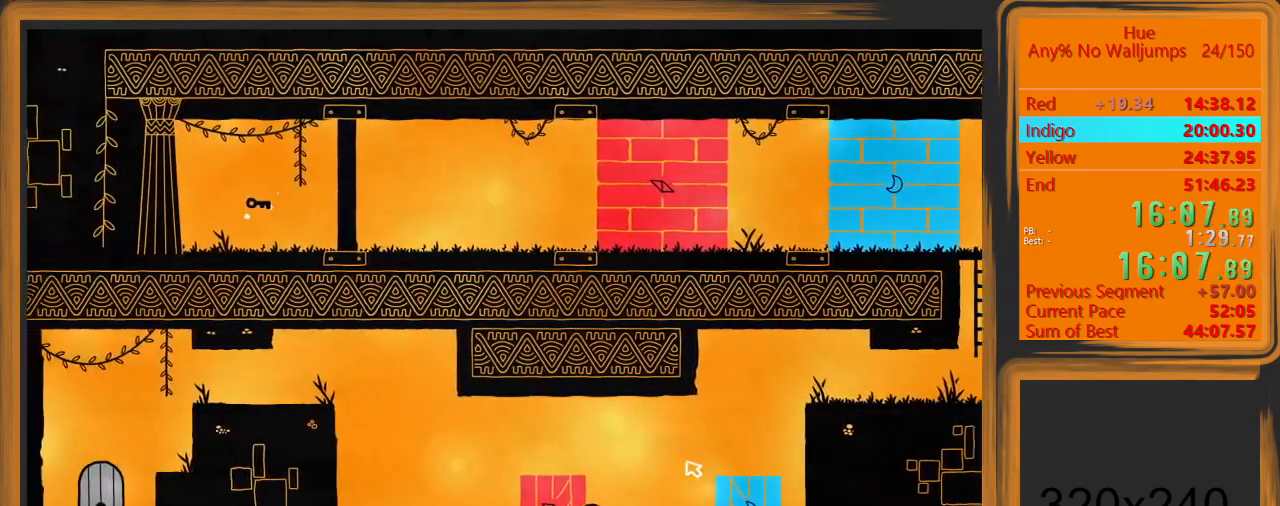
{"keys": ["a", "space"], "mouse": [], "events": [[367, "space", "down"]]}
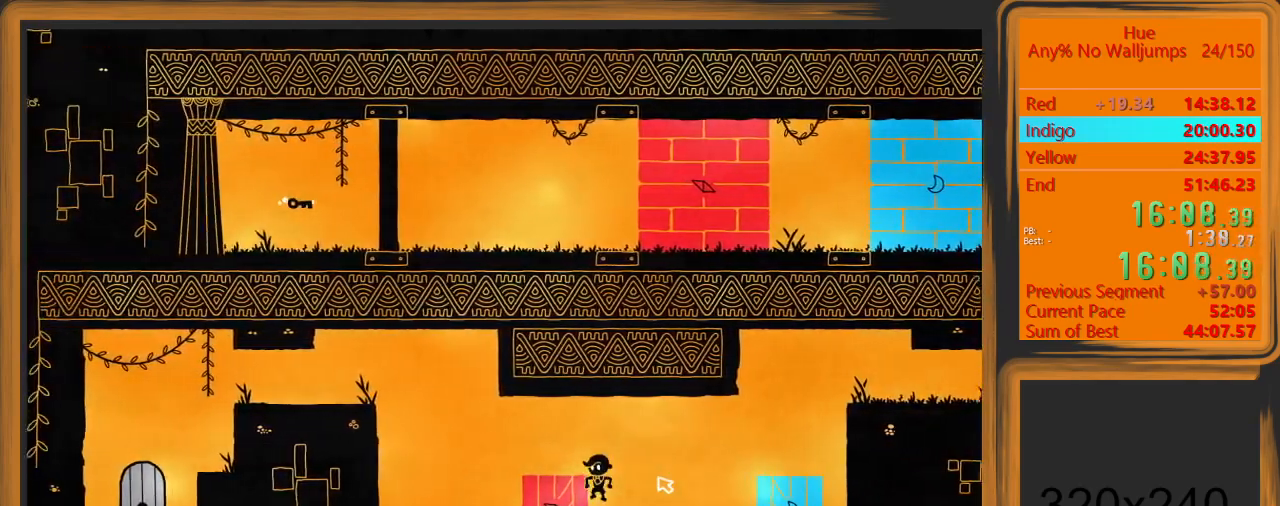
{"keys": ["a"], "mouse": [], "events": [[67, "space", "up"]]}
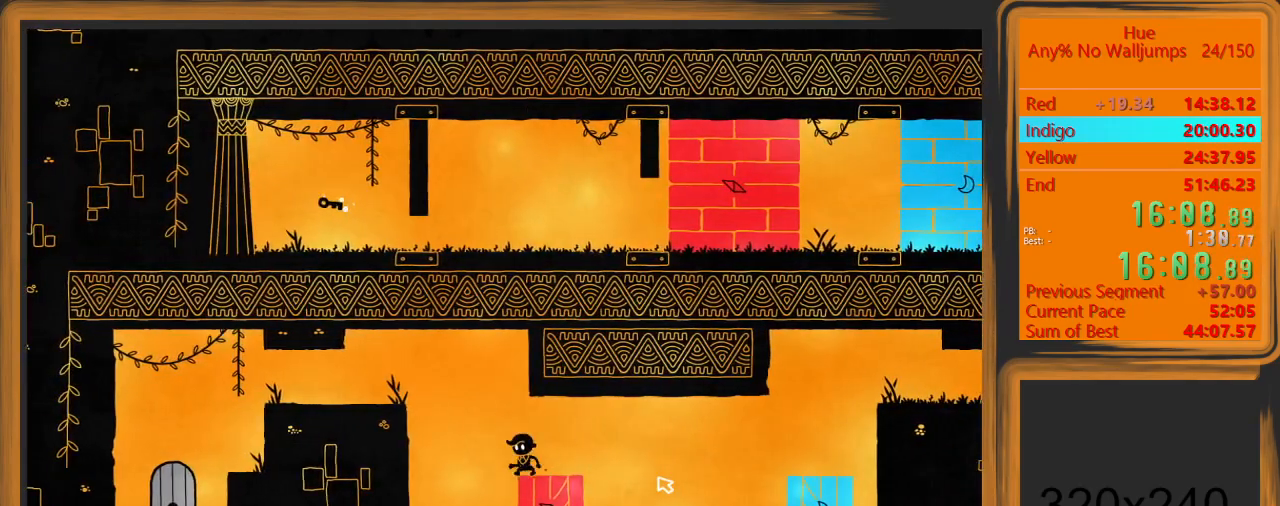
{"keys": ["a"], "mouse": [], "events": [[33, "space", "down"], [233, "space", "up"]]}
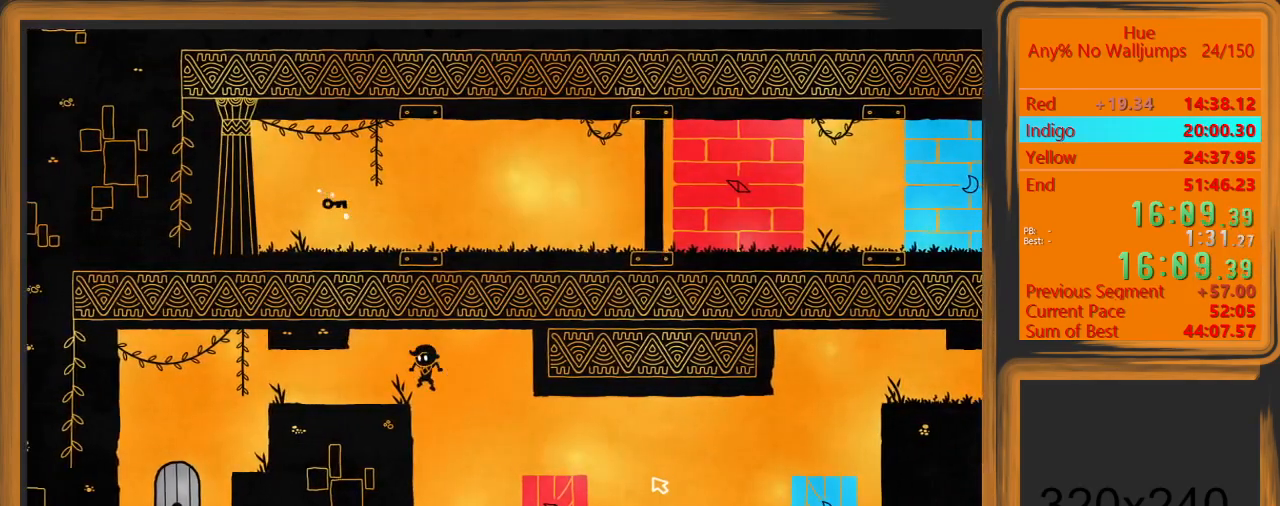
{"keys": ["a"], "mouse": [], "events": []}
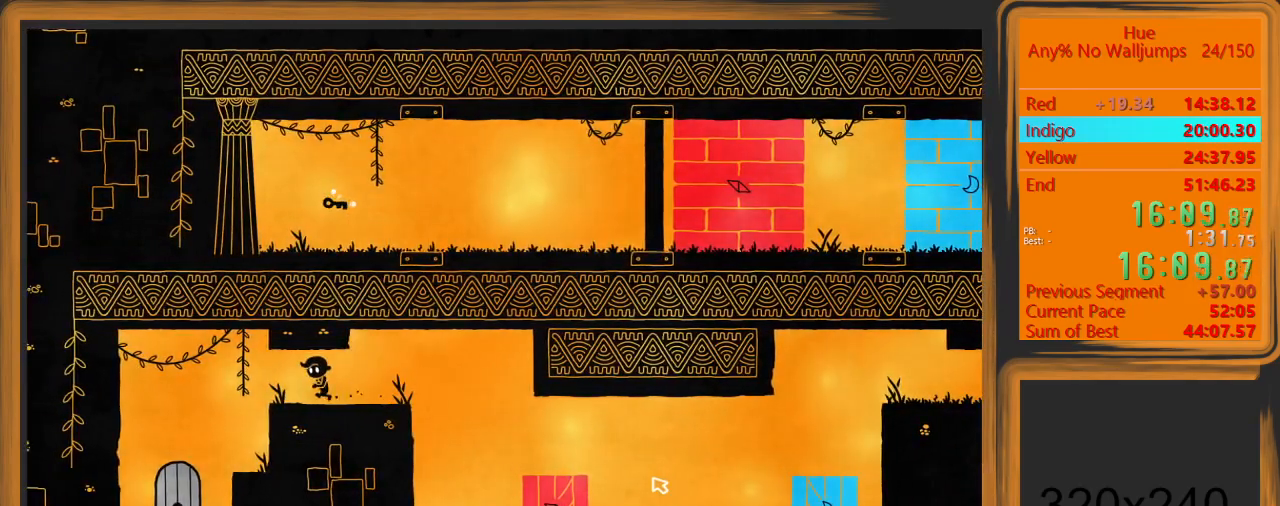
{"keys": ["a"], "mouse": [], "events": []}
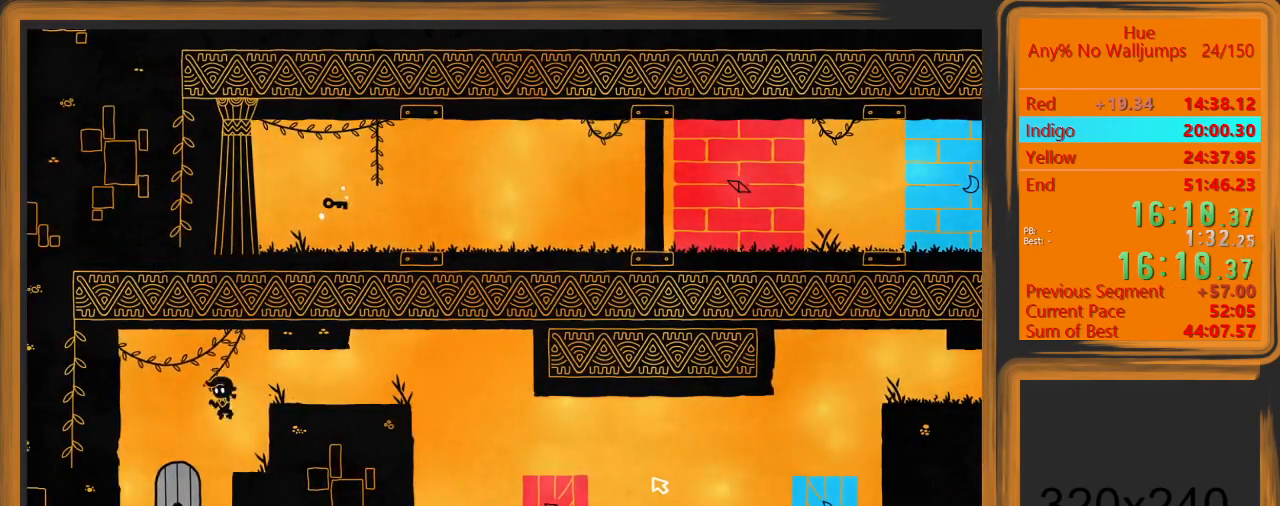
{"keys": ["d"], "mouse": [], "events": [[400, "a", "up"], [400, "d", "down"]]}
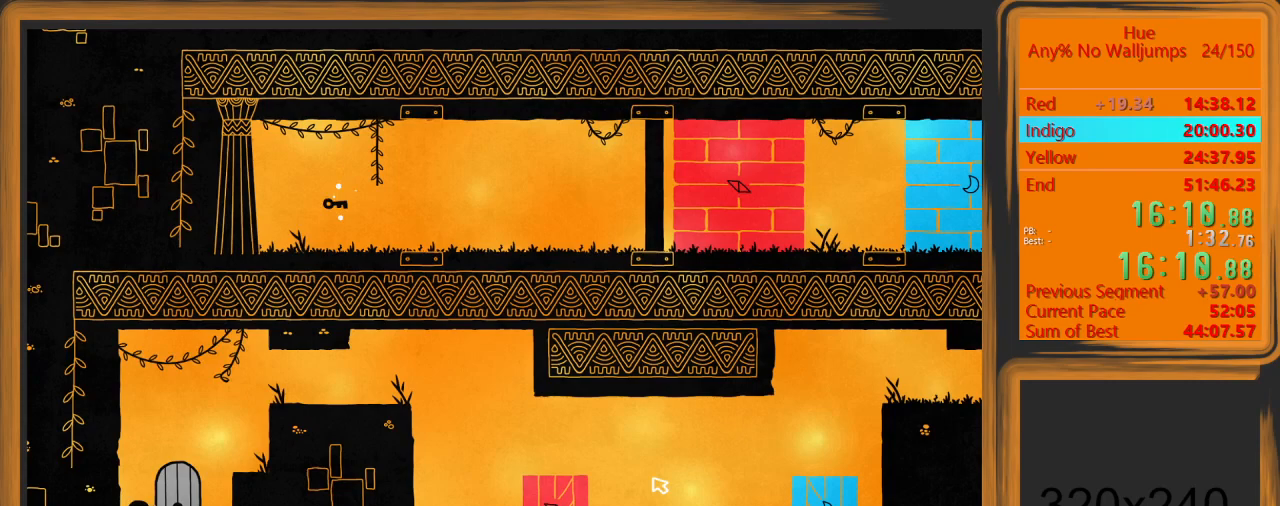
{"keys": ["return"], "mouse": [], "events": [[33, "d", "up"], [100, "d", "down"], [200, "d", "up"], [267, "d", "down"], [333, "d", "up"], [433, "d", "down"], [467, "d", "up"], [500, "return", "down"]]}
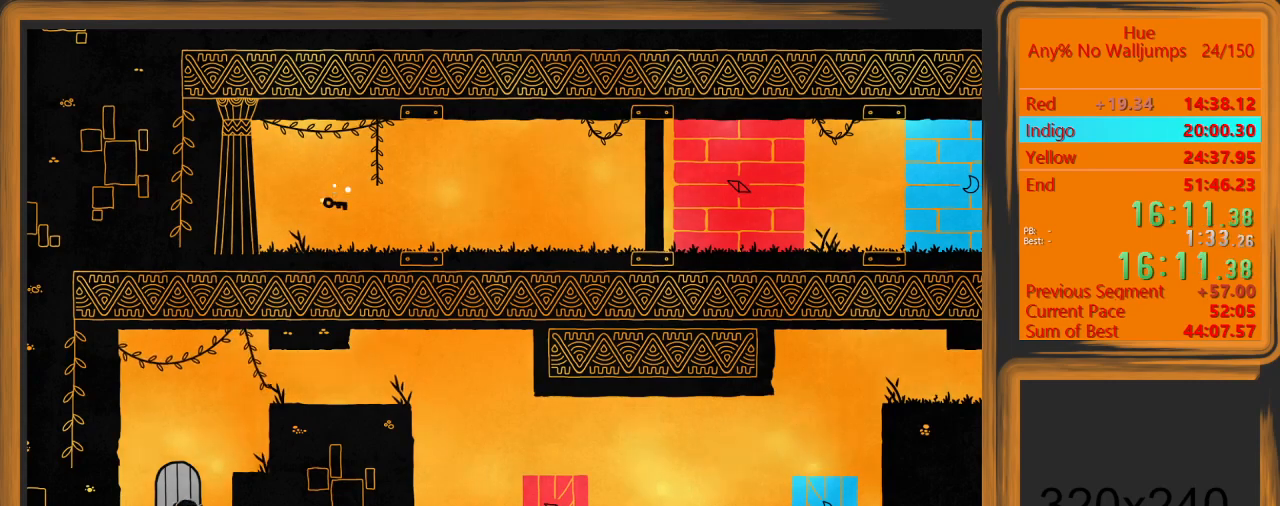
{"keys": [], "mouse": [], "events": [[67, "return", "up"]]}
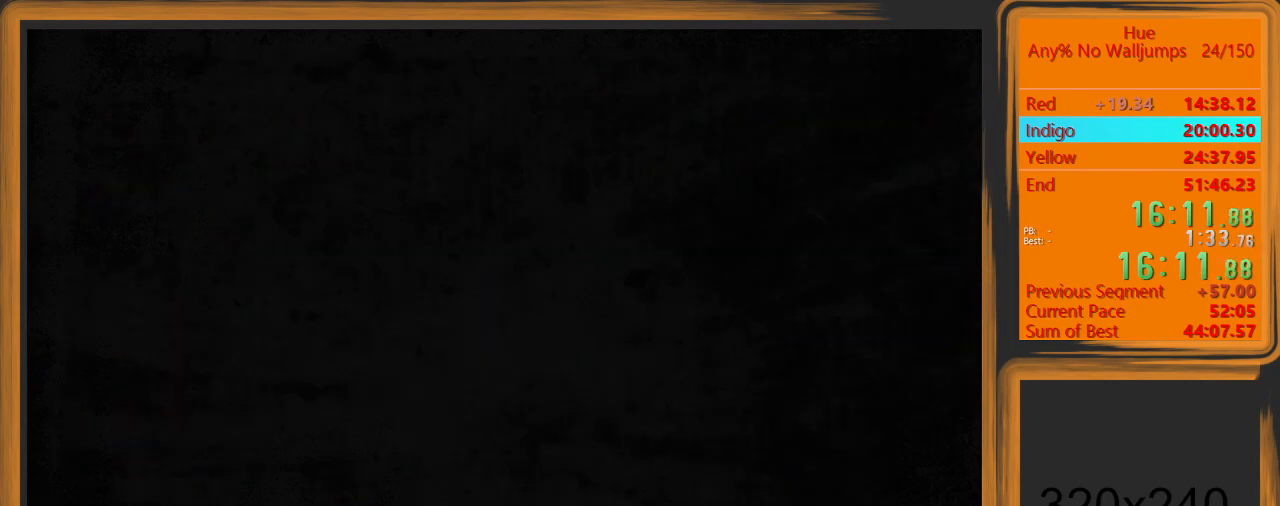
{"keys": [], "mouse": [], "events": []}
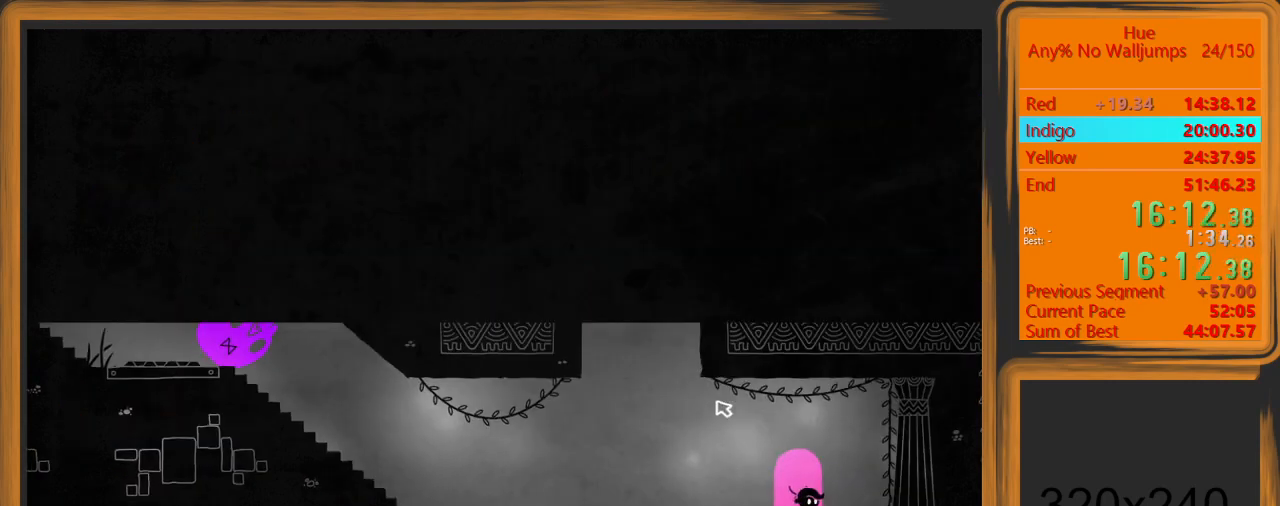
{"keys": ["a"], "mouse": [], "events": [[233, "a", "down"]]}
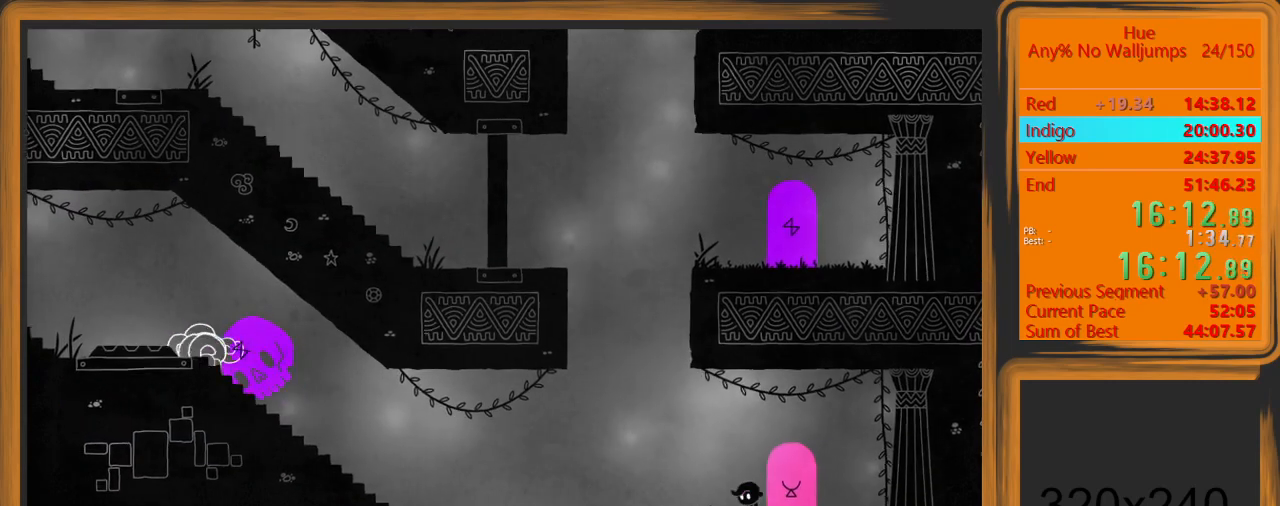
{"keys": ["a"], "mouse": ["left"], "events": [[200, "space", "down"], [300, "space", "up"], [400, "mouse_left", "down"]]}
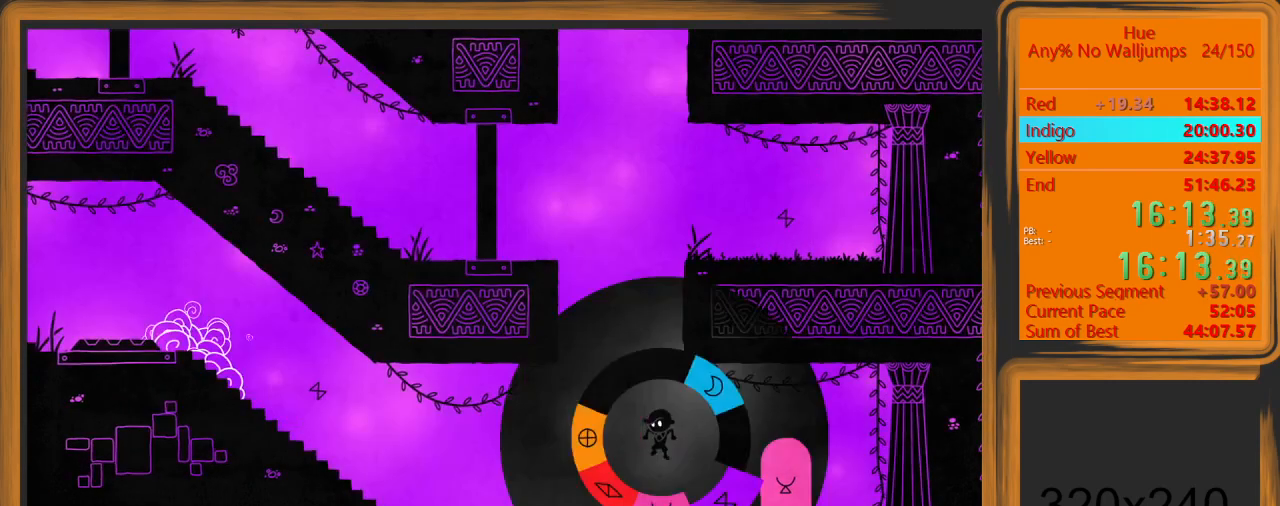
{"keys": ["a"], "mouse": [], "events": [[267, "mouse_left", "up"]]}
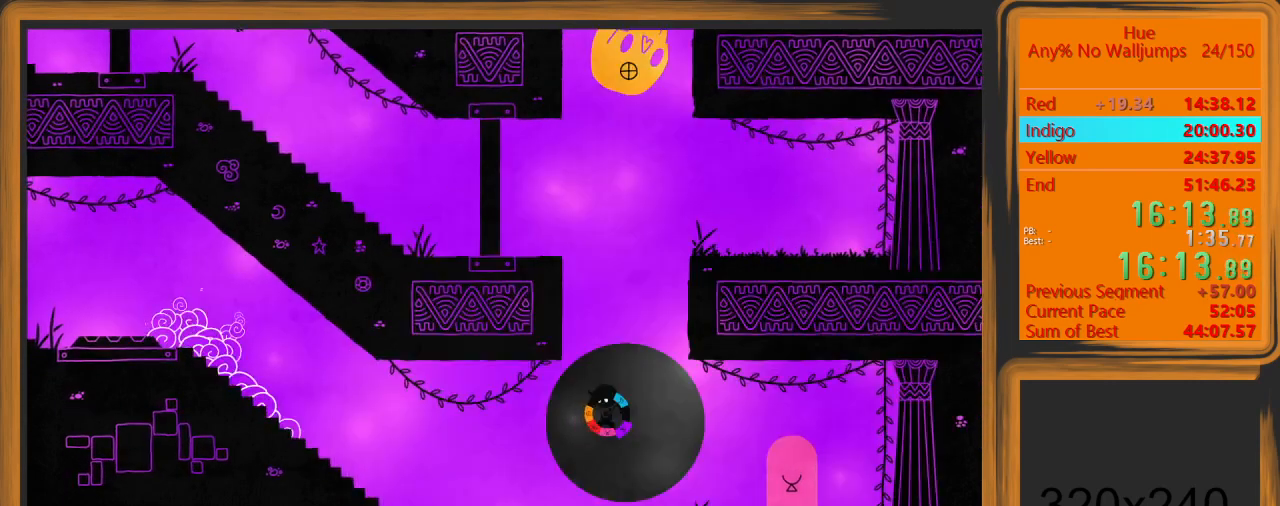
{"keys": ["a"], "mouse": [], "events": []}
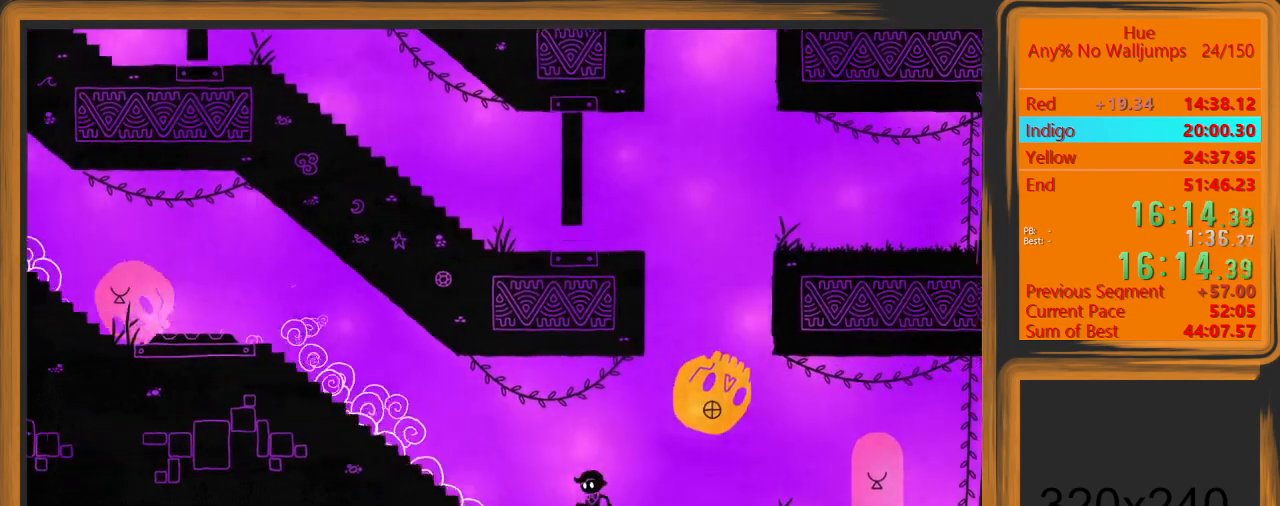
{"keys": ["a"], "mouse": [], "events": []}
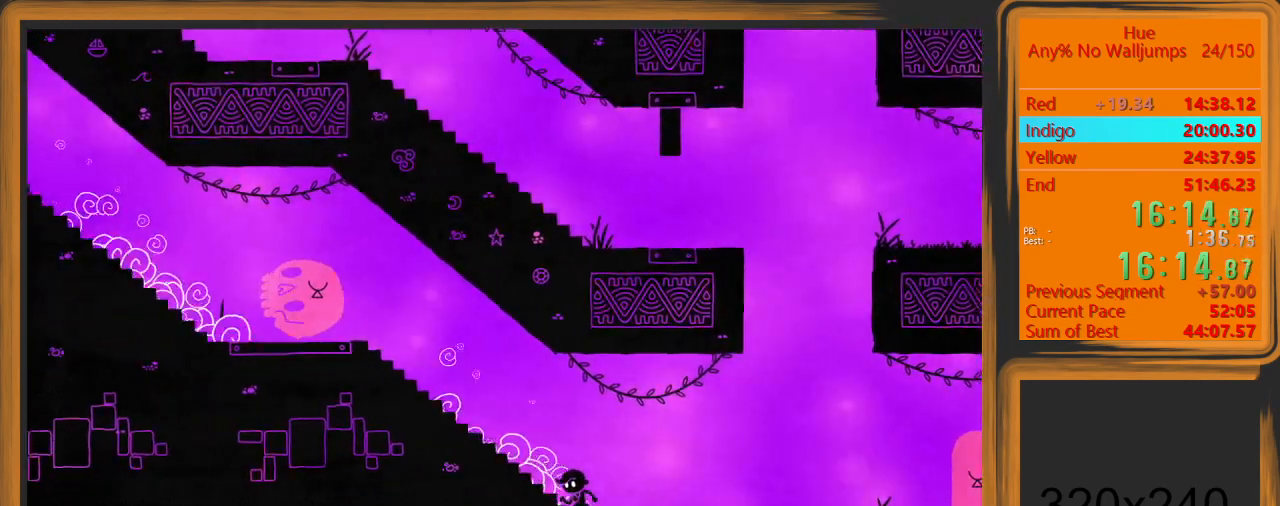
{"keys": ["a"], "mouse": [], "events": [[33, "mouse_left", "down"], [233, "mouse_left", "up"]]}
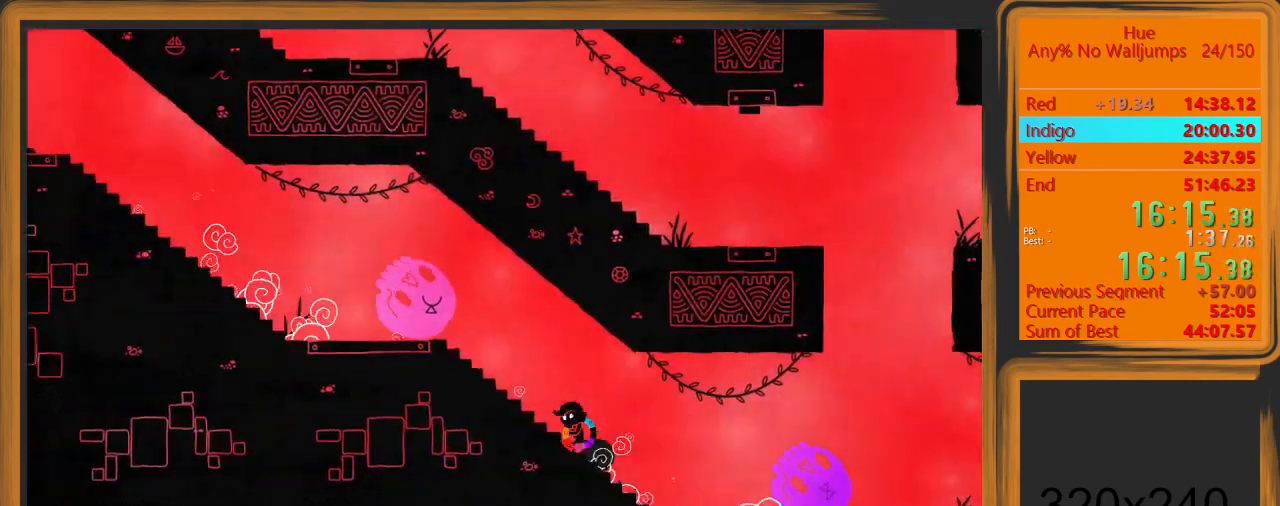
{"keys": ["a"], "mouse": [], "events": [[33, "mouse_left", "down"], [233, "mouse_left", "up"]]}
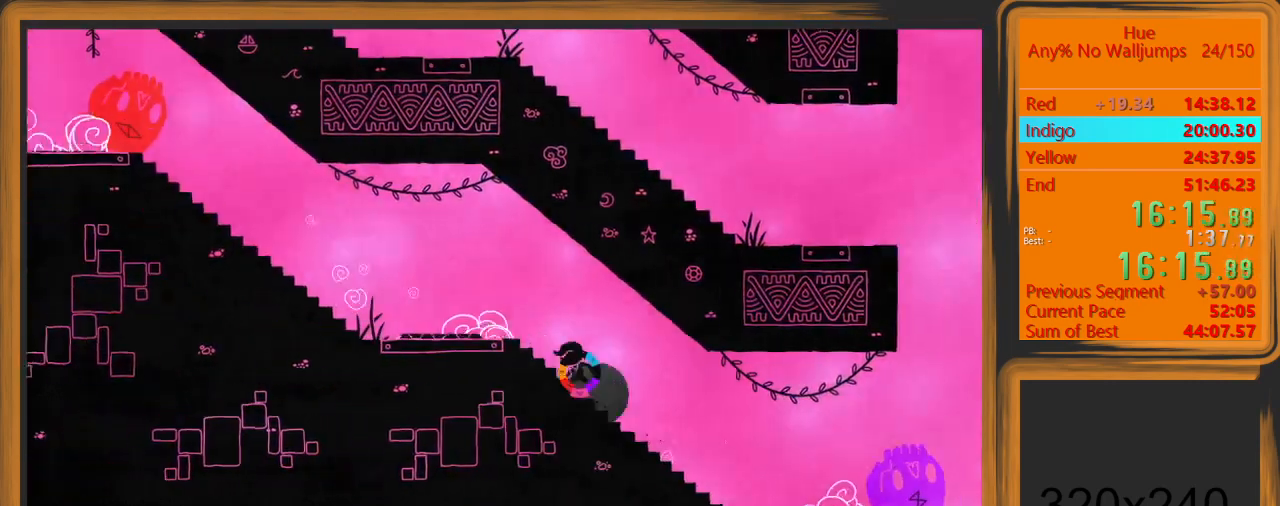
{"keys": ["a"], "mouse": [], "events": []}
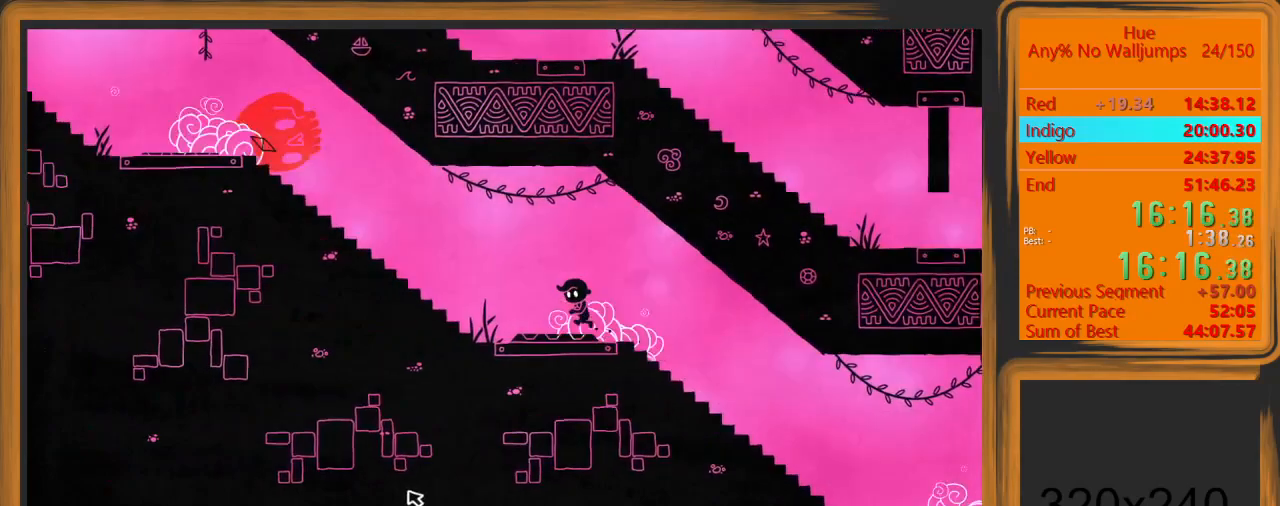
{"keys": ["a"], "mouse": [], "events": [[233, "mouse_left", "down"], [300, "mouse_left", "up"]]}